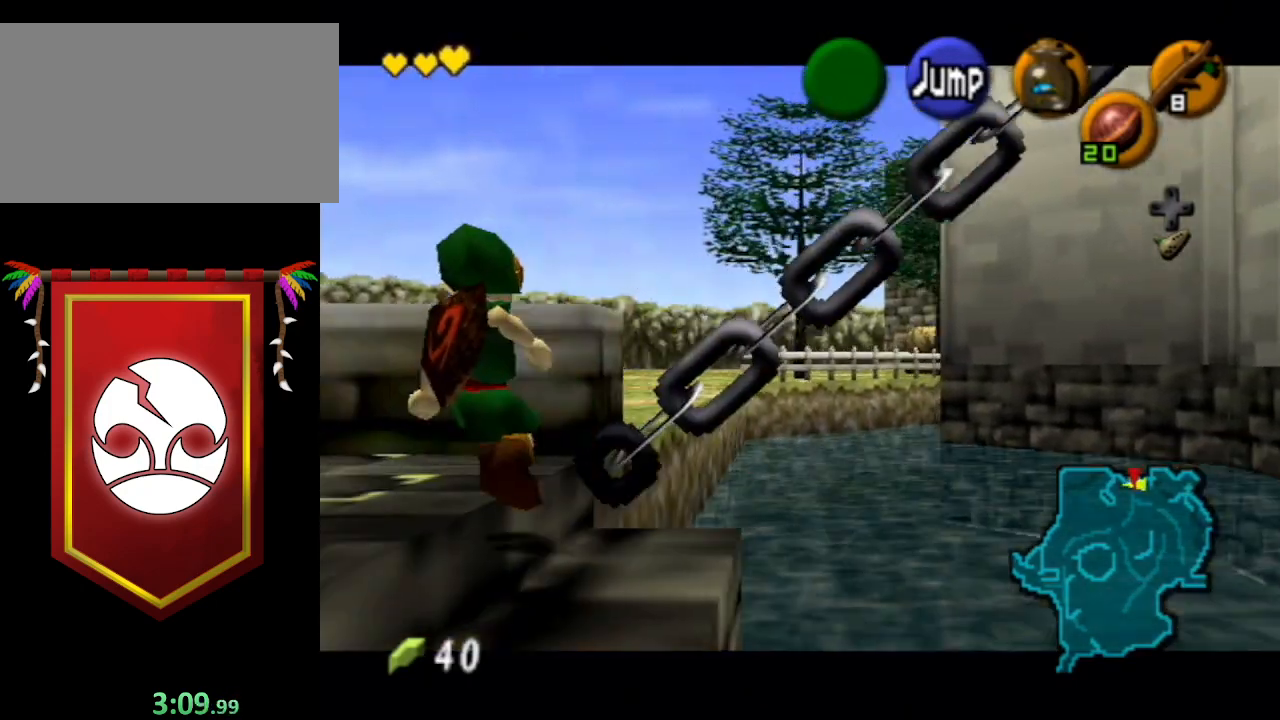
Gameplay with a controller (Nintendo layout); each line is a JSON object with the inputs held at the frame after it. "events" lists button and stick changes between this image and that frame as [ms after this image, input, new state], when the widget could be followed in between. Not read: L3 R3.
{"buttons": ["L1"], "left_stick": "left", "right_stick": "center", "events": [[200, "A", "down"], [267, "A", "up"]]}
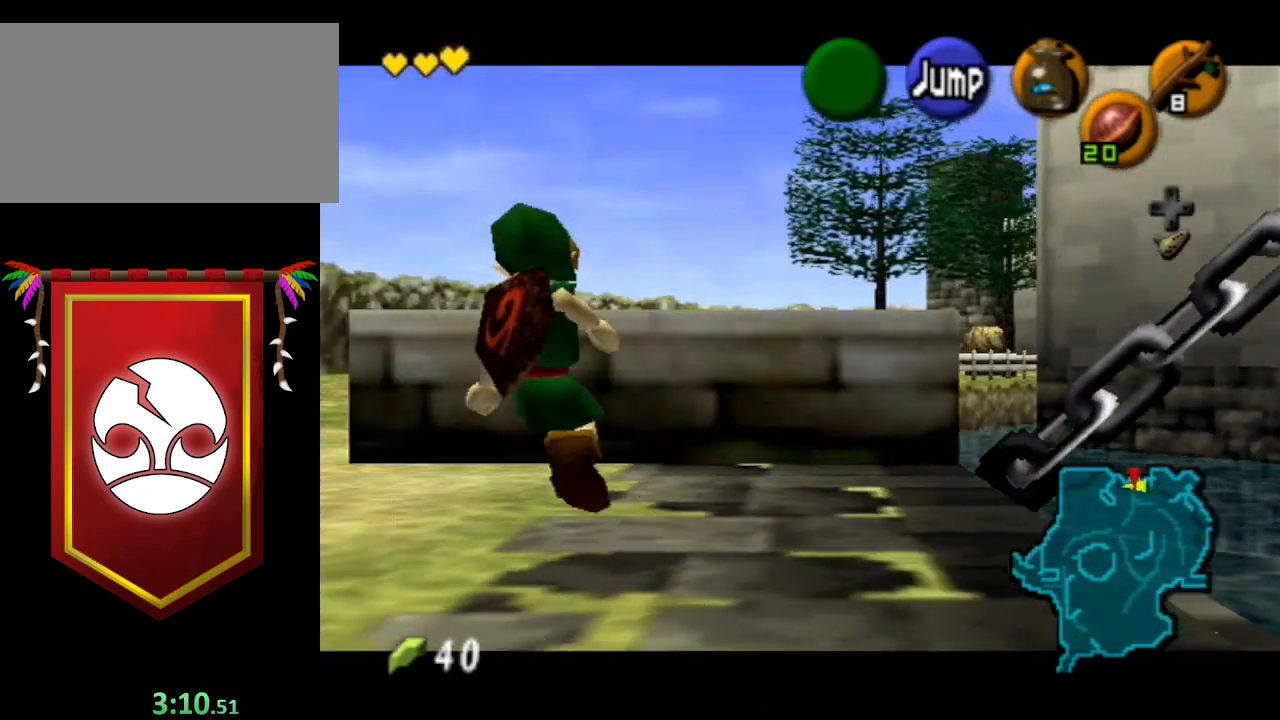
{"buttons": [], "left_stick": "left", "right_stick": "center", "events": [[33, "A", "down"], [67, "A", "up"], [400, "L1", "up"]]}
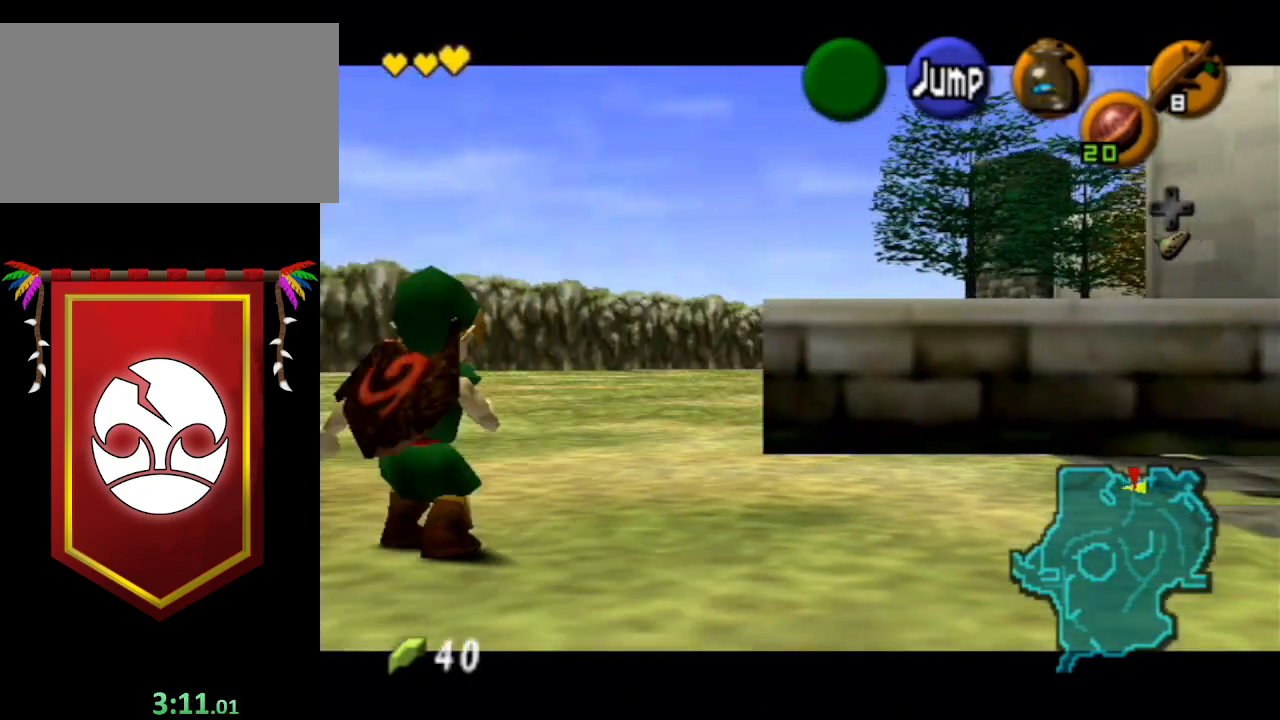
{"buttons": [], "left_stick": "up", "right_stick": "center", "events": [[33, "A", "down"], [133, "A", "up"], [267, "L1", "down"], [333, "left_stick", "up"], [433, "L1", "up"]]}
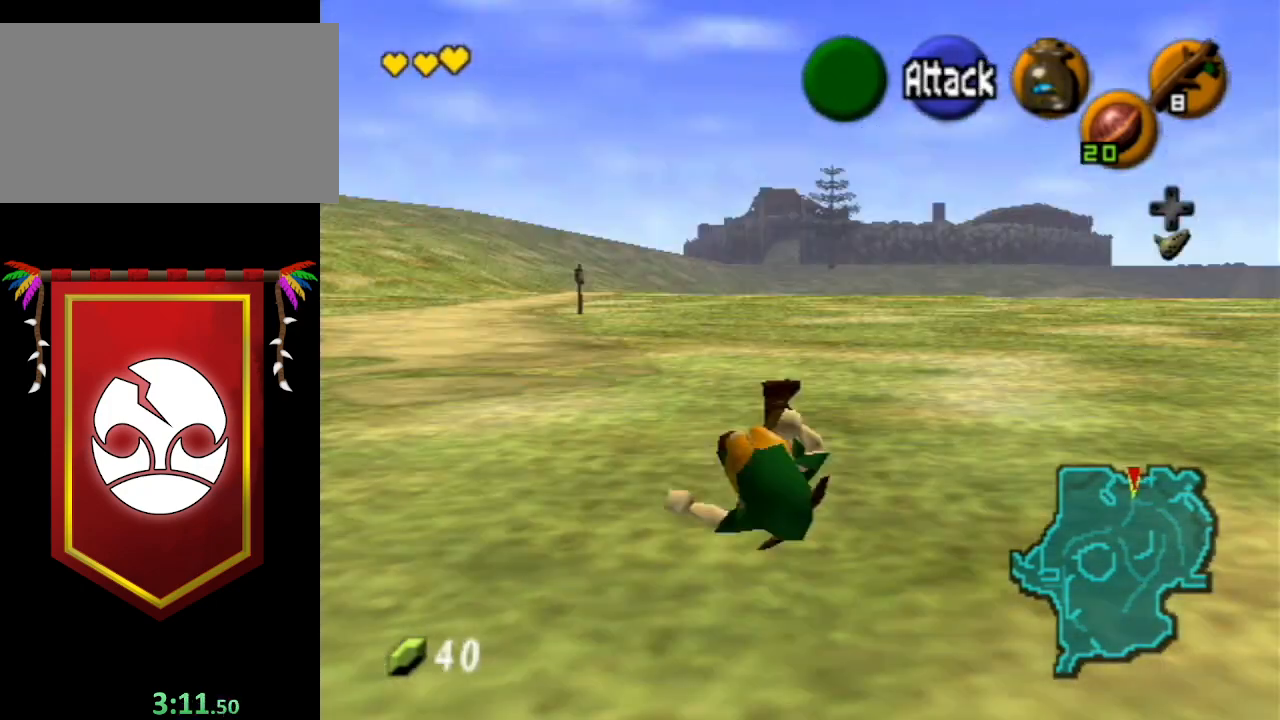
{"buttons": [], "left_stick": "up-right", "right_stick": "center", "events": [[233, "left_stick", "up-right"]]}
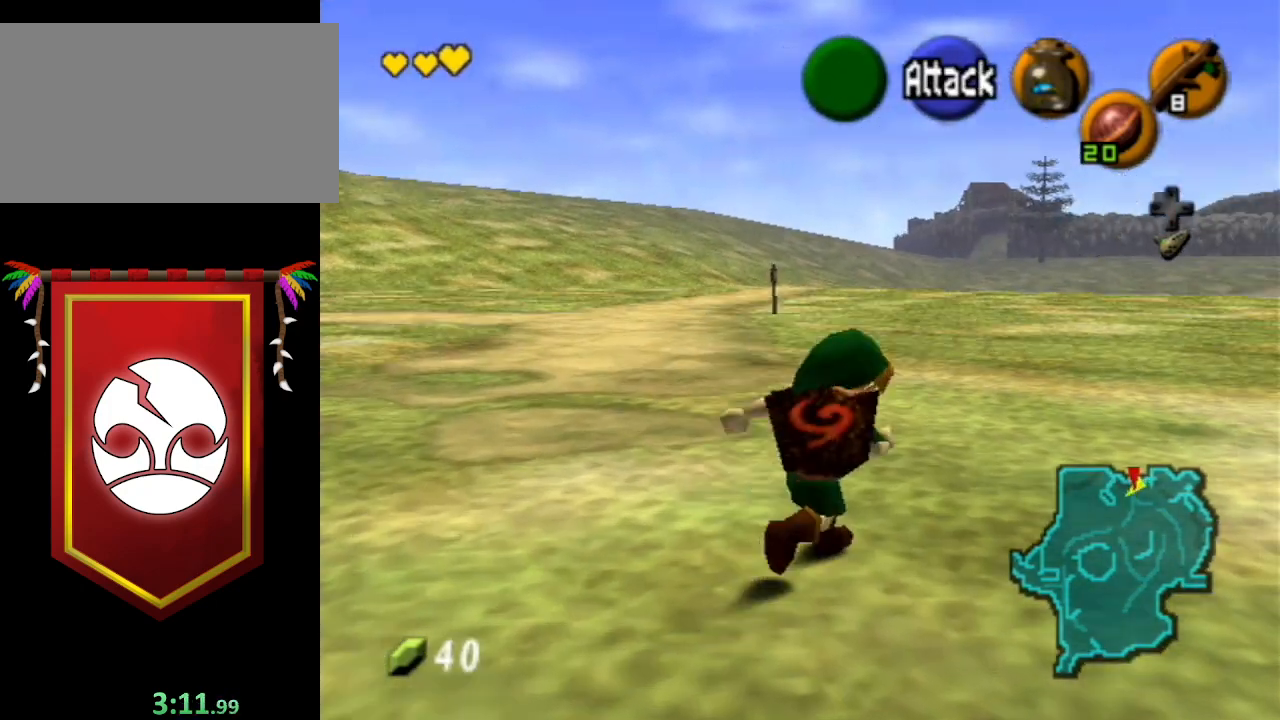
{"buttons": [], "left_stick": "up", "right_stick": "center", "events": [[167, "left_stick", "up"], [400, "left_stick", "up-right"], [500, "left_stick", "up"]]}
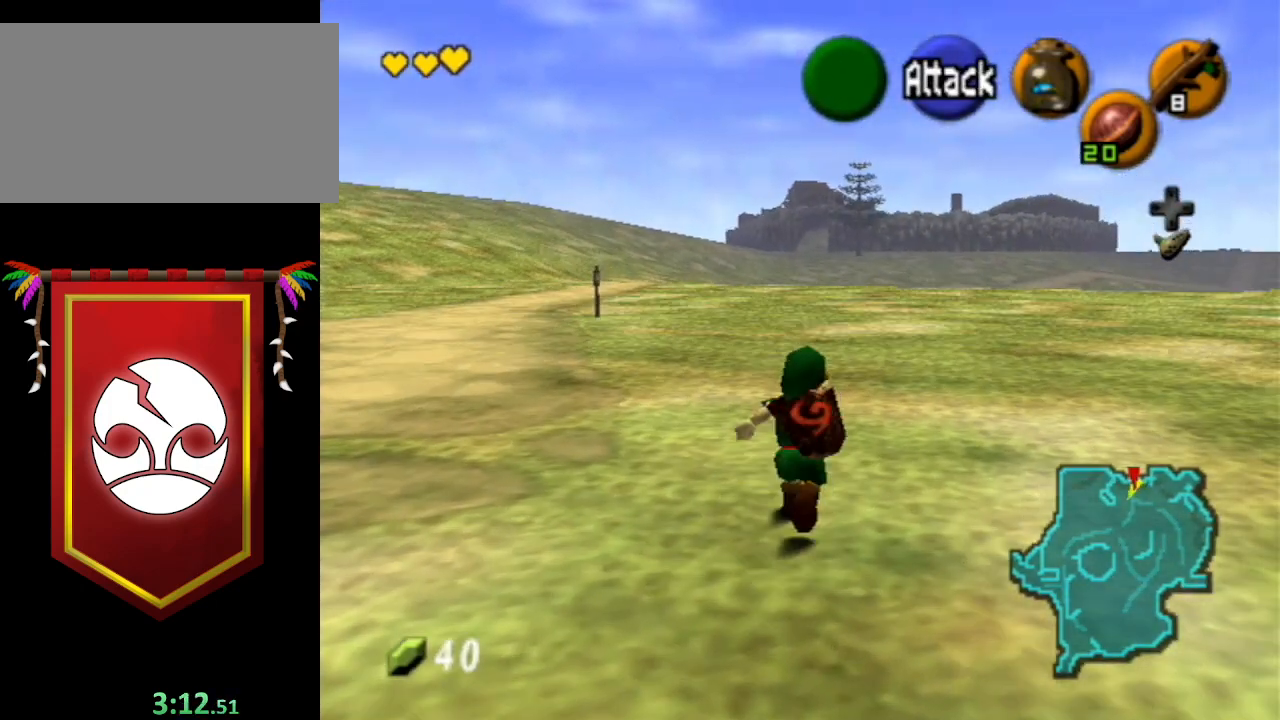
{"buttons": [], "left_stick": "up", "right_stick": "center", "events": []}
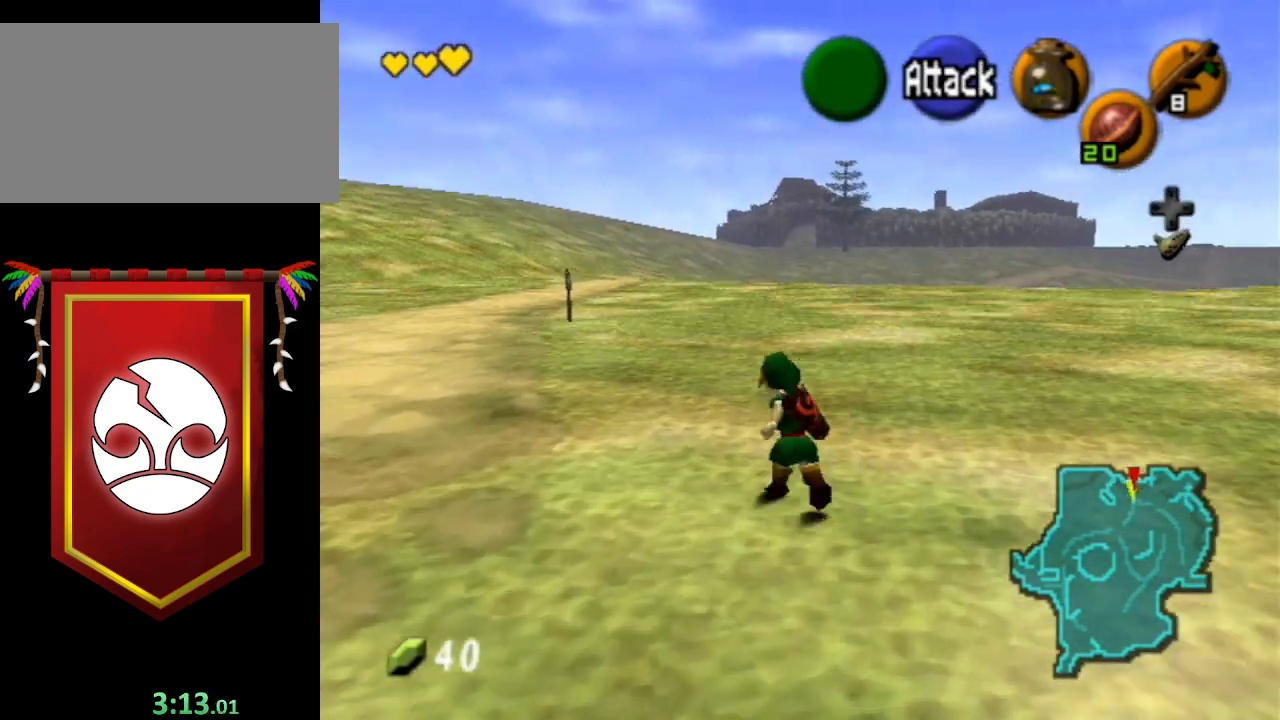
{"buttons": [], "left_stick": "up", "right_stick": "center", "events": []}
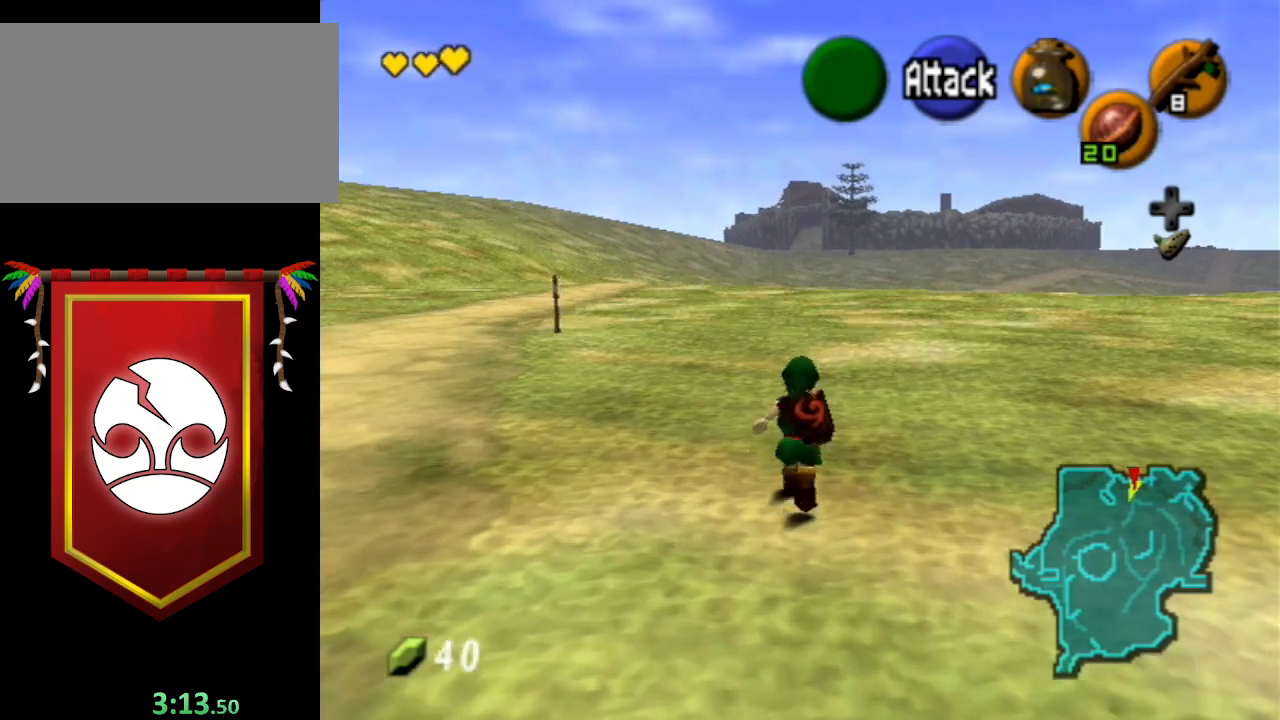
{"buttons": ["L1"], "left_stick": "down", "right_stick": "center", "events": [[200, "left_stick", "down"], [333, "L1", "down"], [400, "left_stick", "center"], [500, "left_stick", "down"]]}
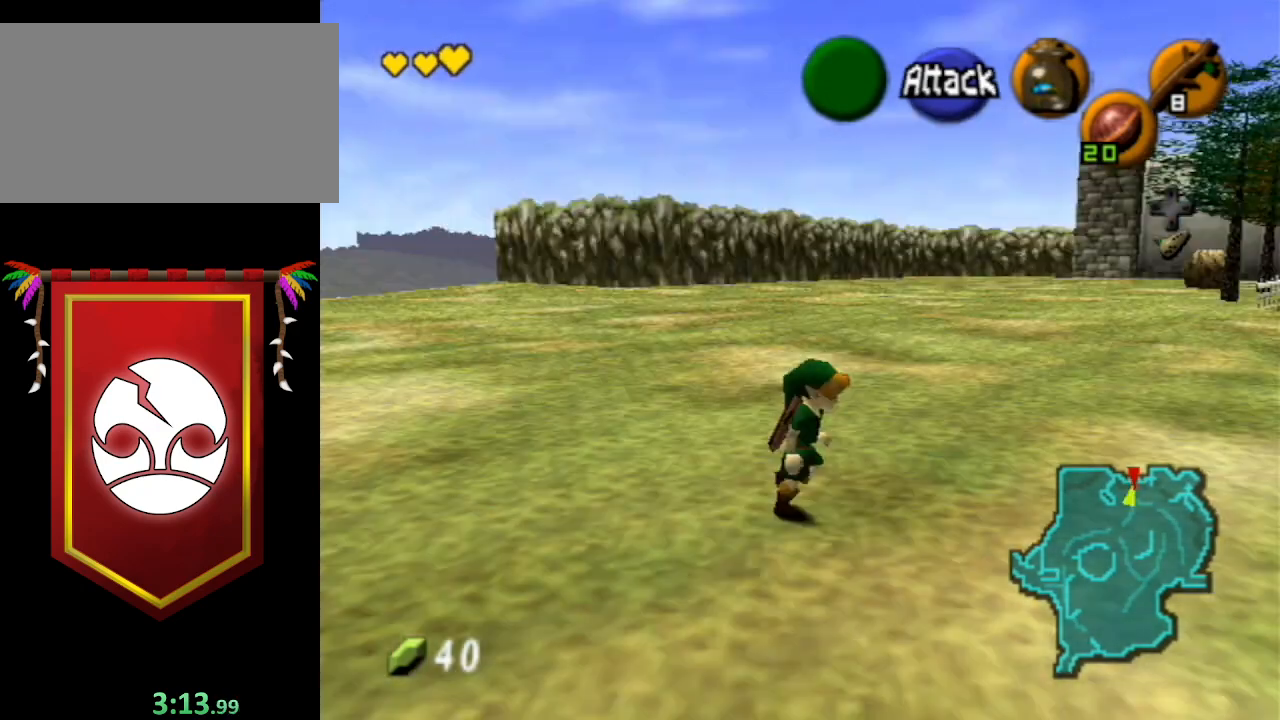
{"buttons": ["L1"], "left_stick": "down", "right_stick": "center", "events": []}
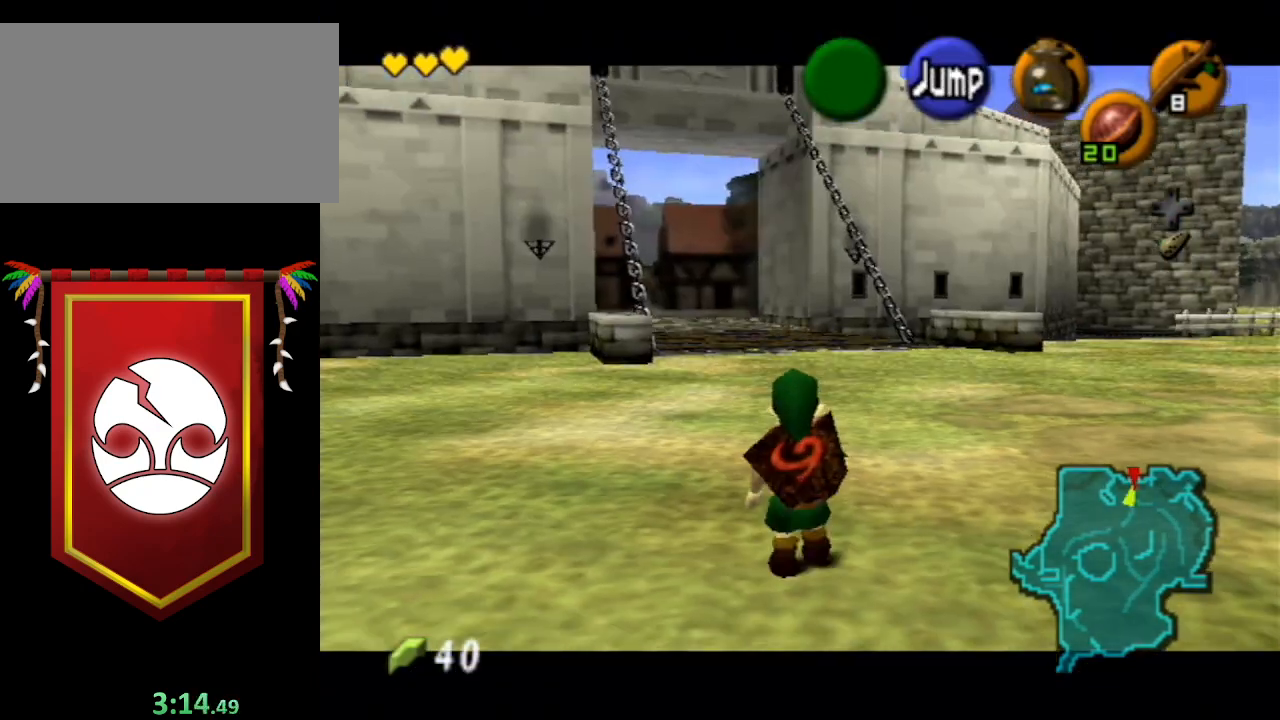
{"buttons": ["L1"], "left_stick": "down", "right_stick": "center", "events": []}
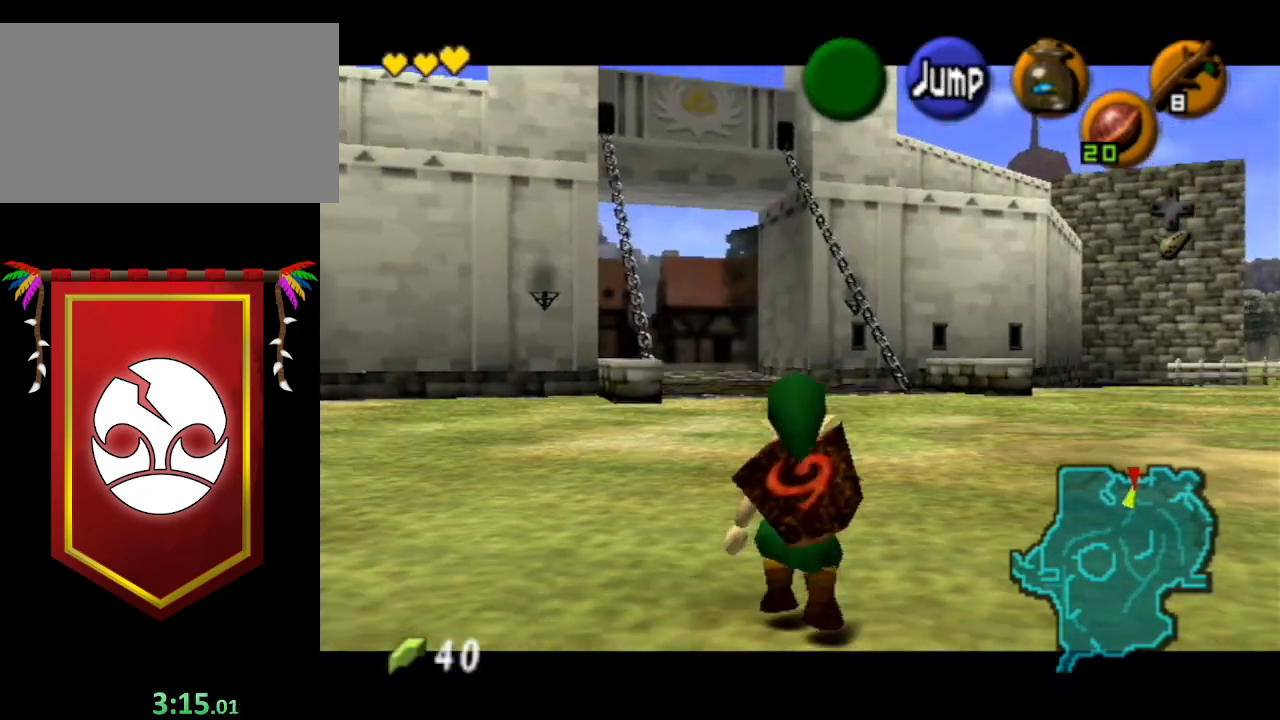
{"buttons": ["L1"], "left_stick": "down", "right_stick": "center", "events": []}
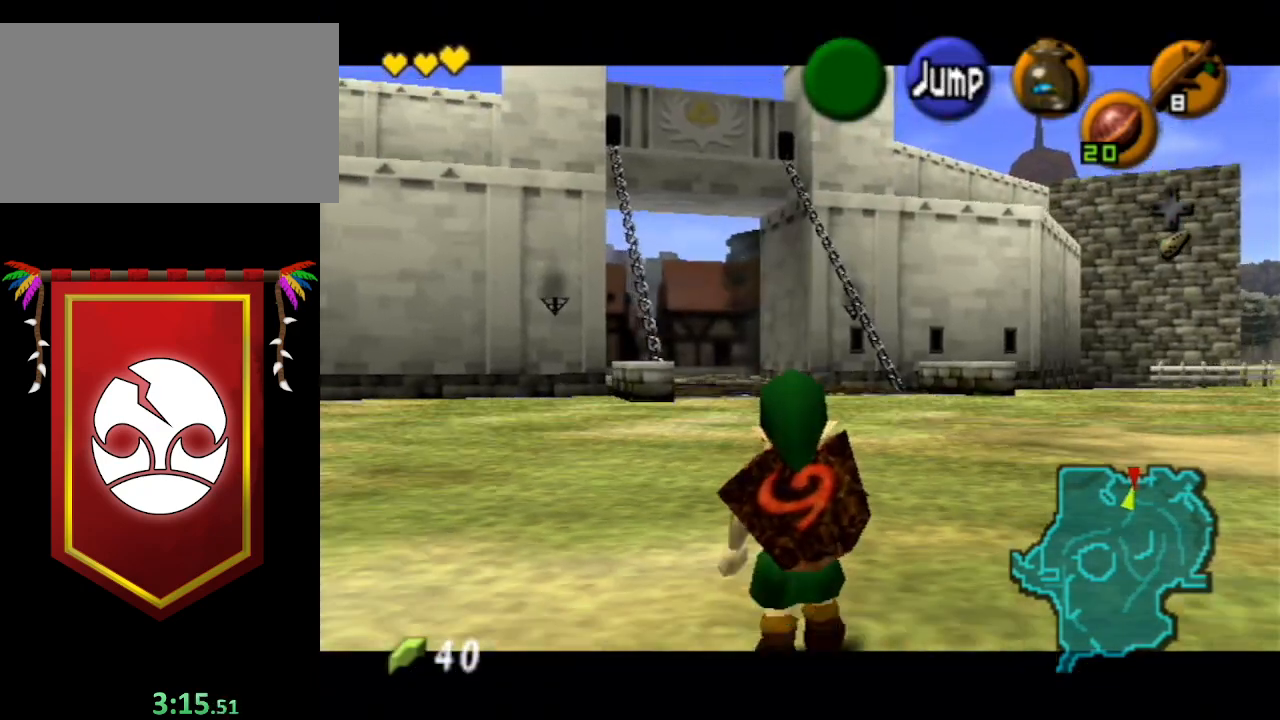
{"buttons": ["L1"], "left_stick": "down", "right_stick": "center", "events": []}
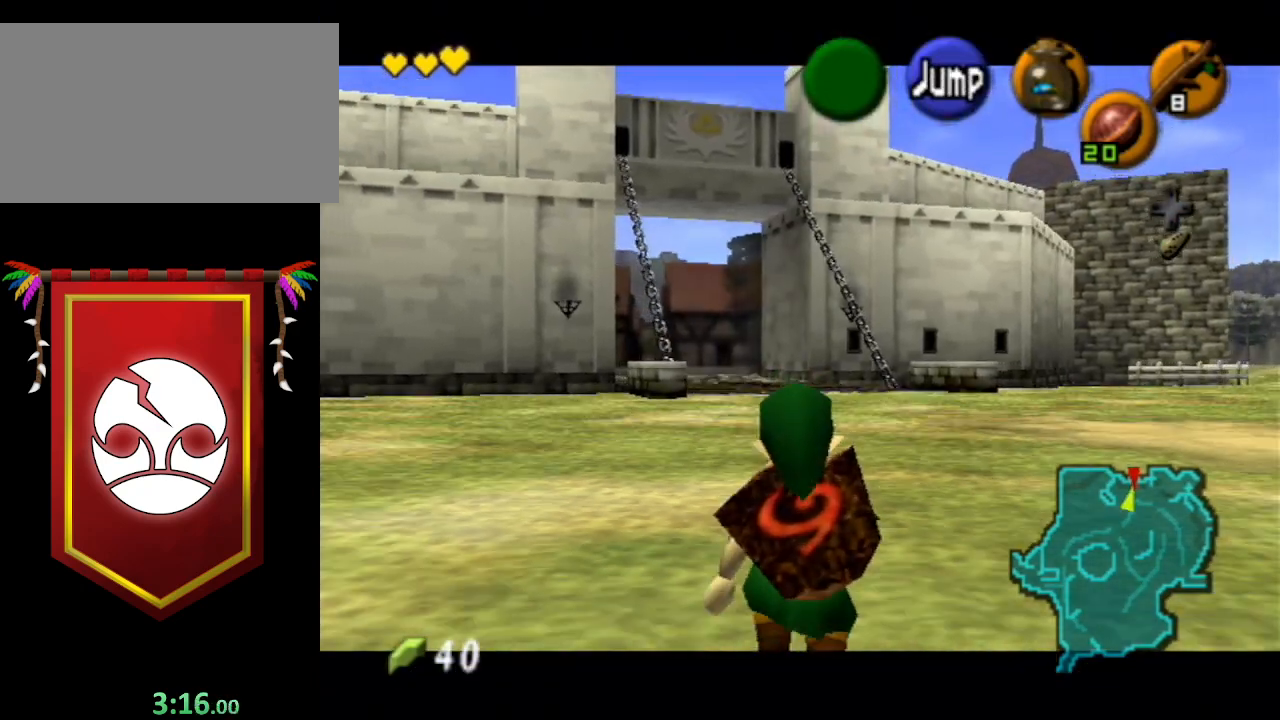
{"buttons": ["L1"], "left_stick": "down", "right_stick": "center", "events": []}
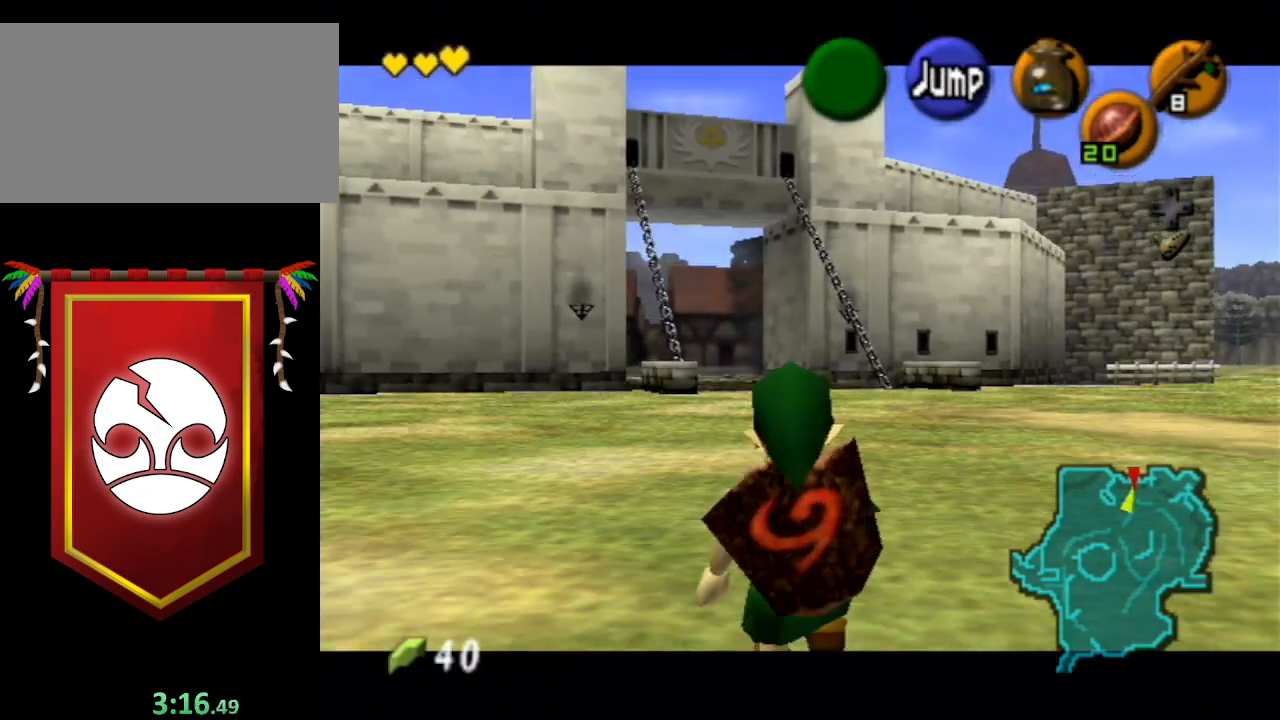
{"buttons": ["L1"], "left_stick": "down", "right_stick": "center", "events": []}
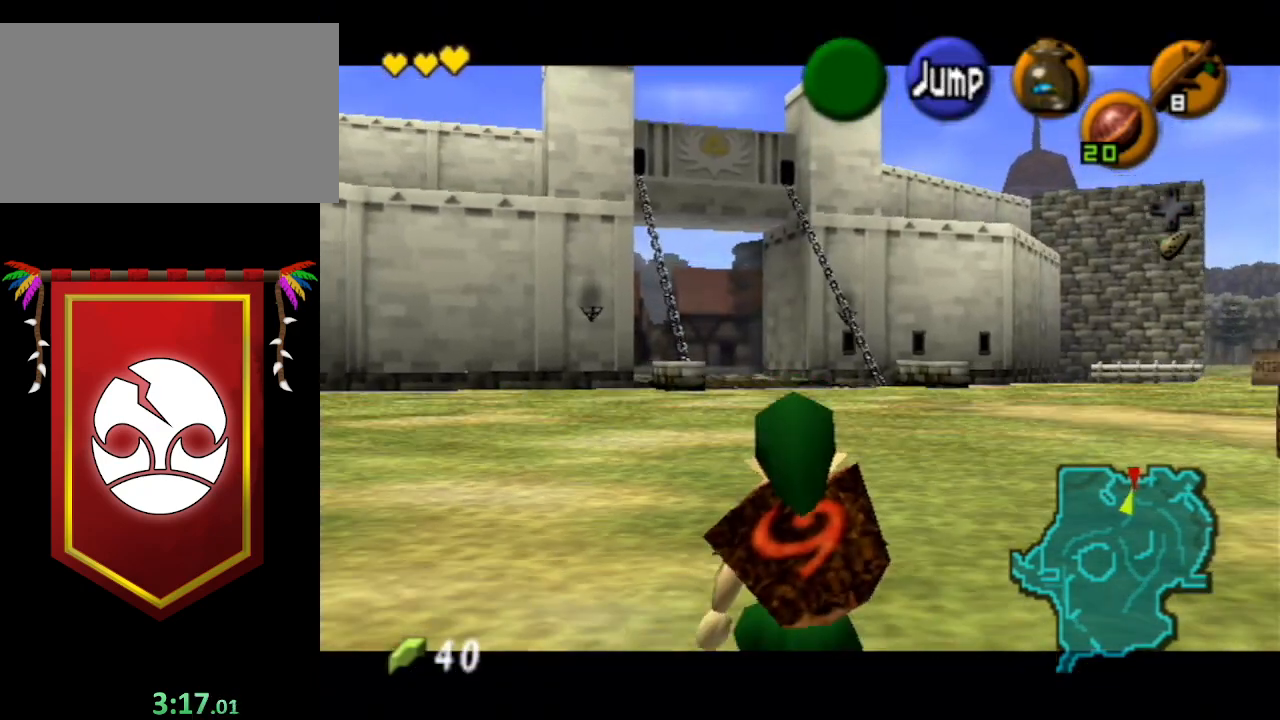
{"buttons": ["L1"], "left_stick": "down", "right_stick": "center", "events": []}
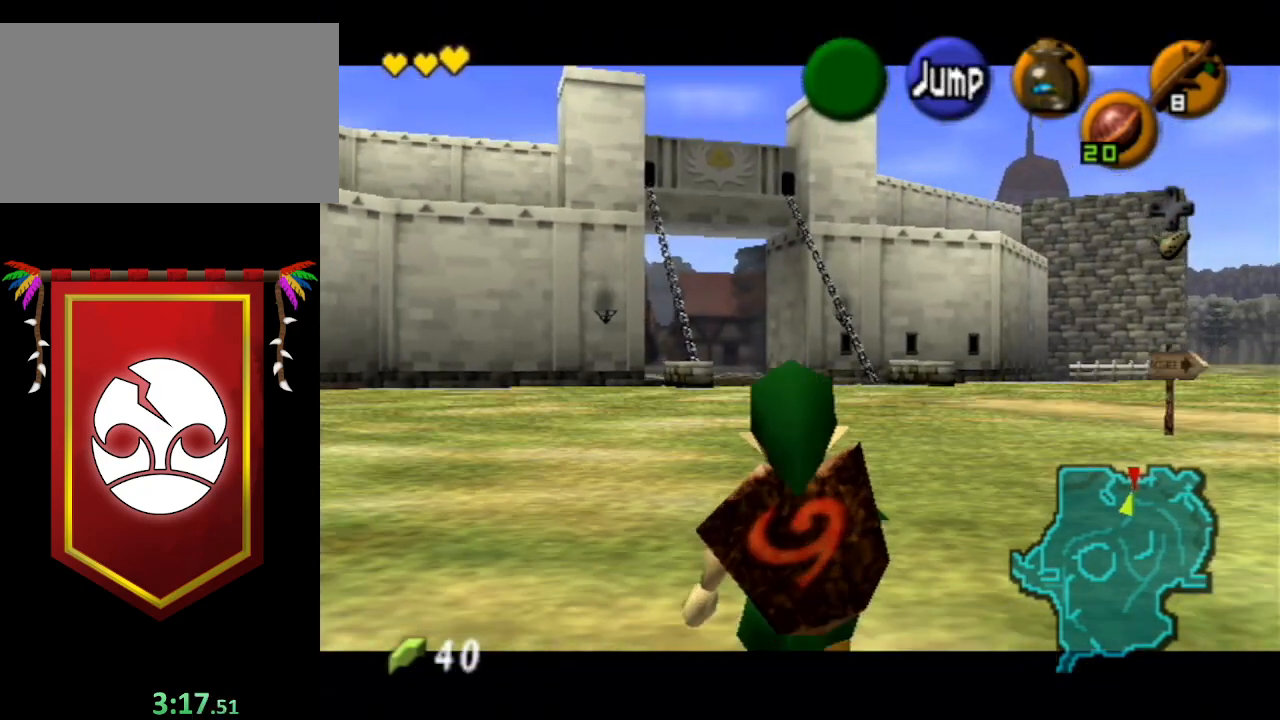
{"buttons": ["L1"], "left_stick": "down", "right_stick": "center", "events": []}
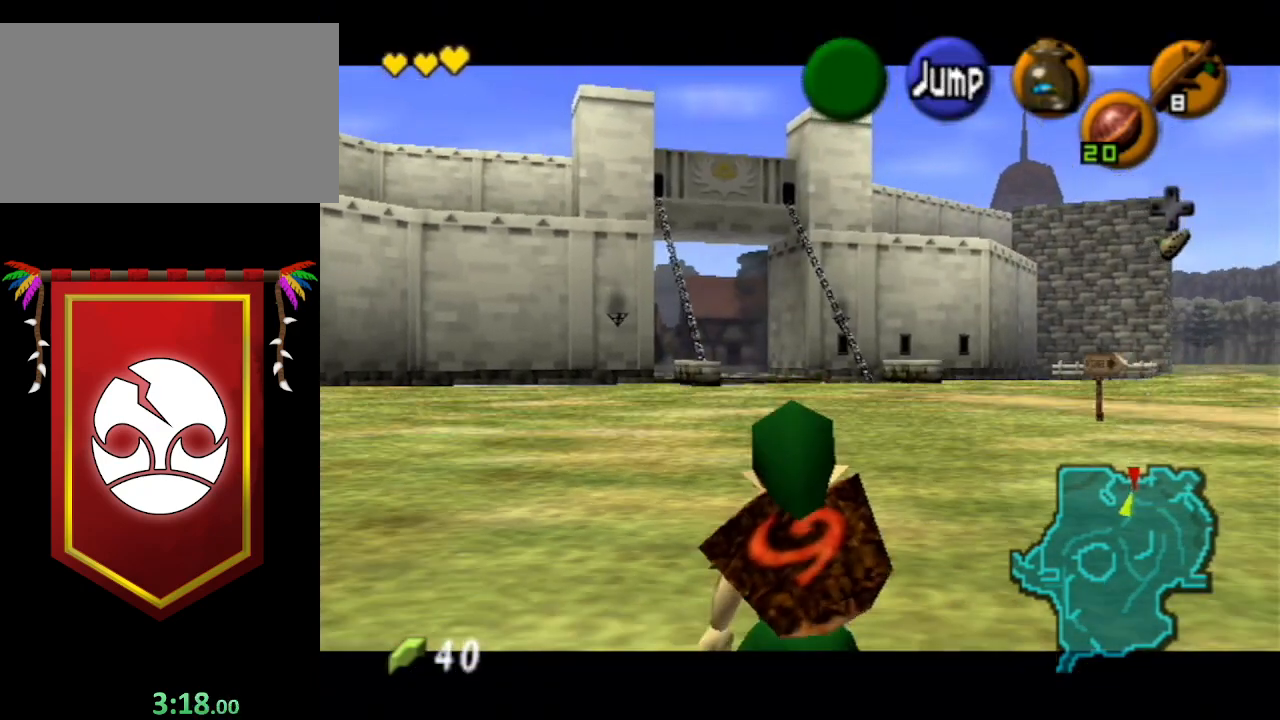
{"buttons": ["L1"], "left_stick": "down", "right_stick": "center", "events": []}
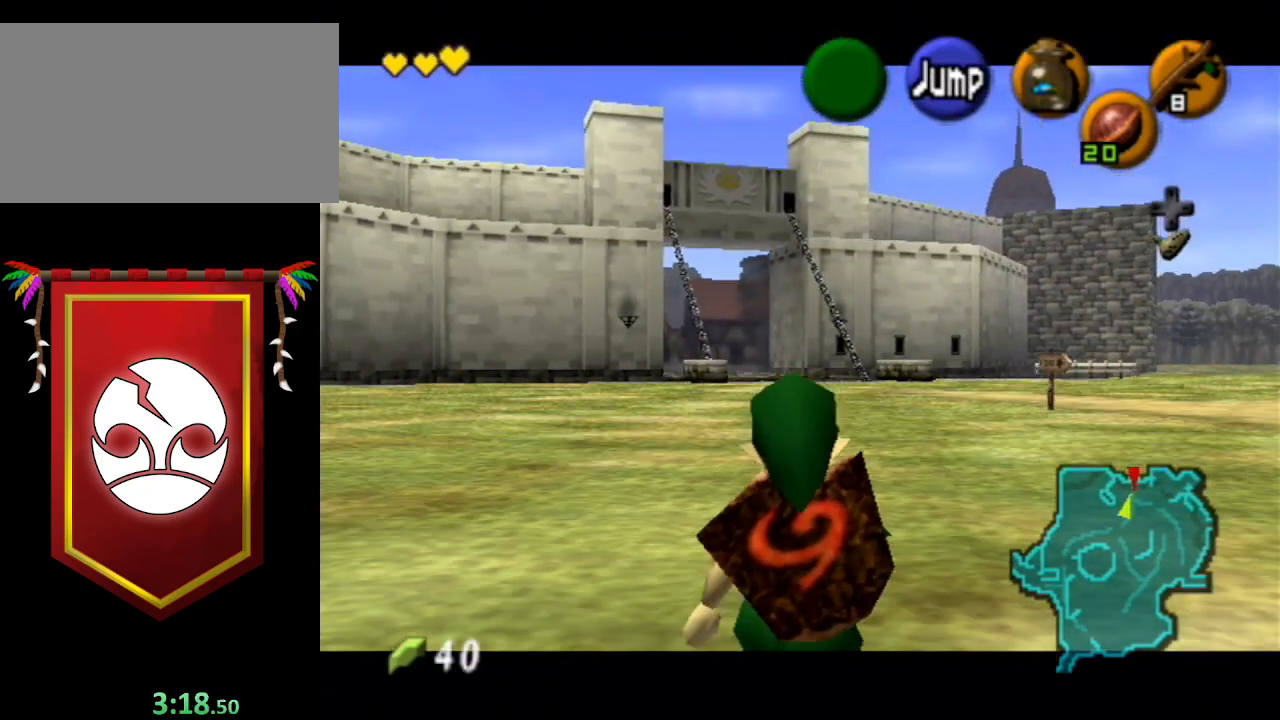
{"buttons": ["L1"], "left_stick": "down", "right_stick": "center", "events": []}
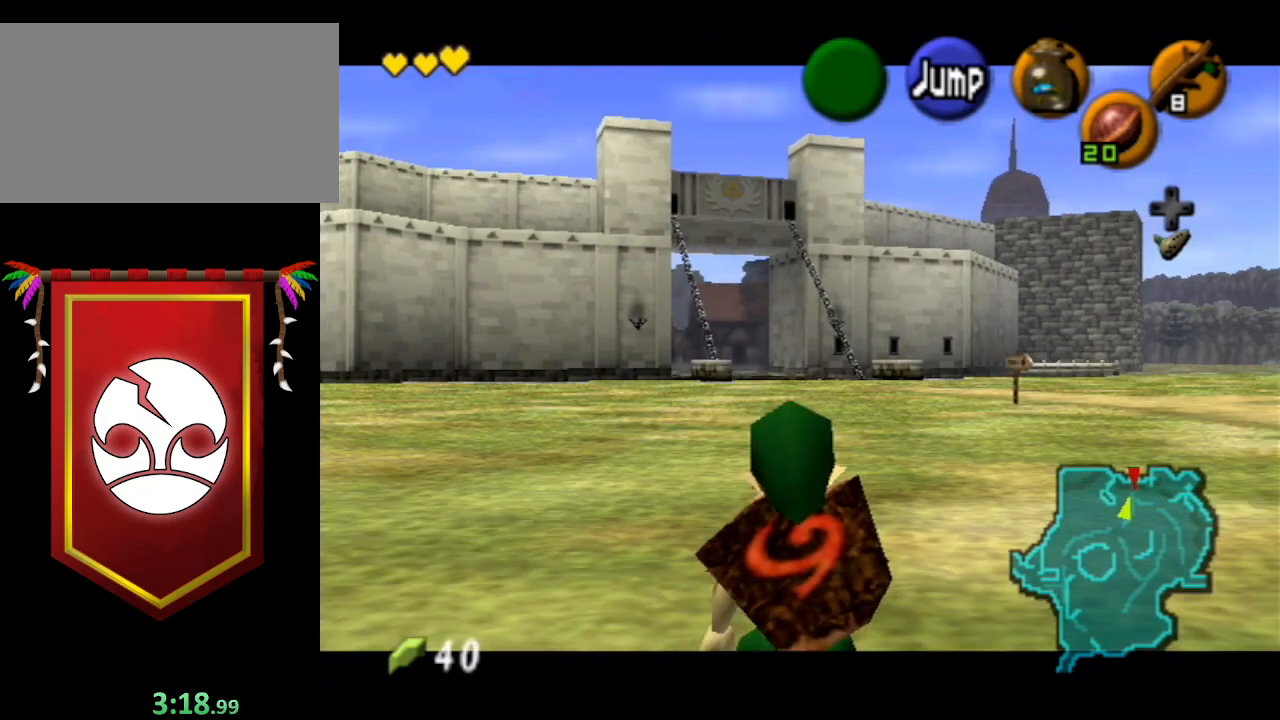
{"buttons": ["L1"], "left_stick": "down", "right_stick": "center", "events": []}
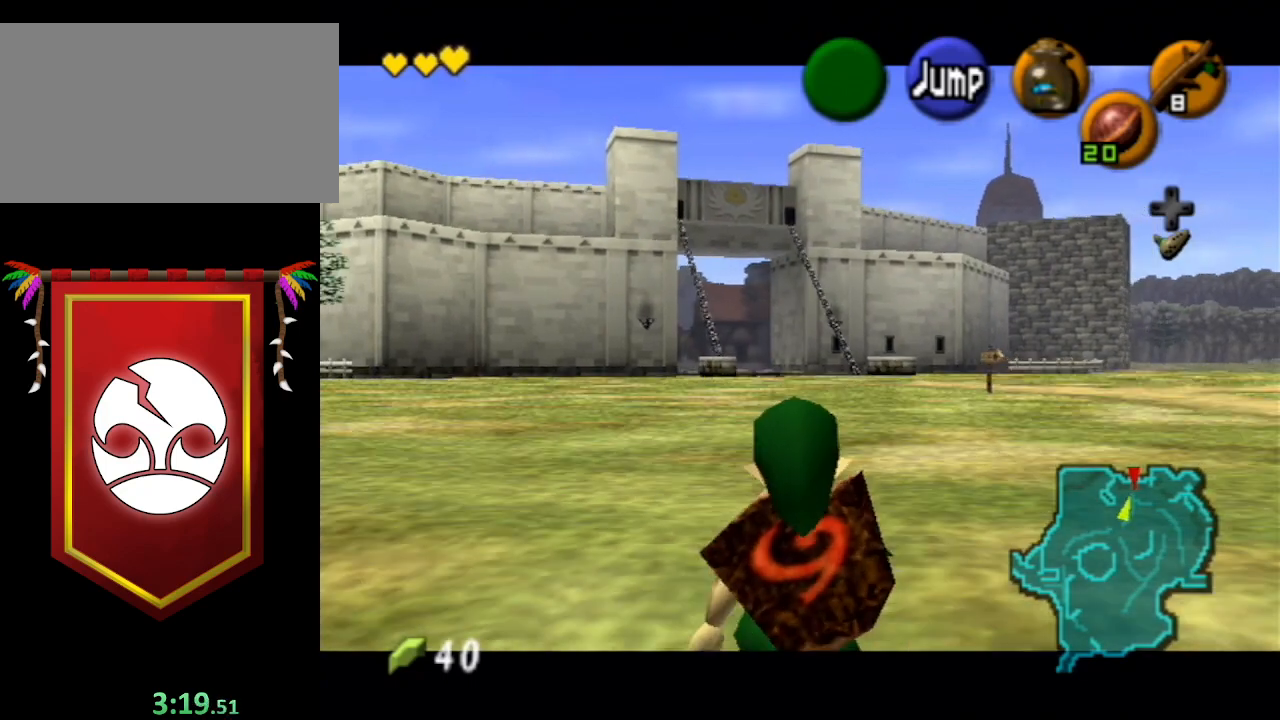
{"buttons": ["L1"], "left_stick": "down", "right_stick": "center", "events": []}
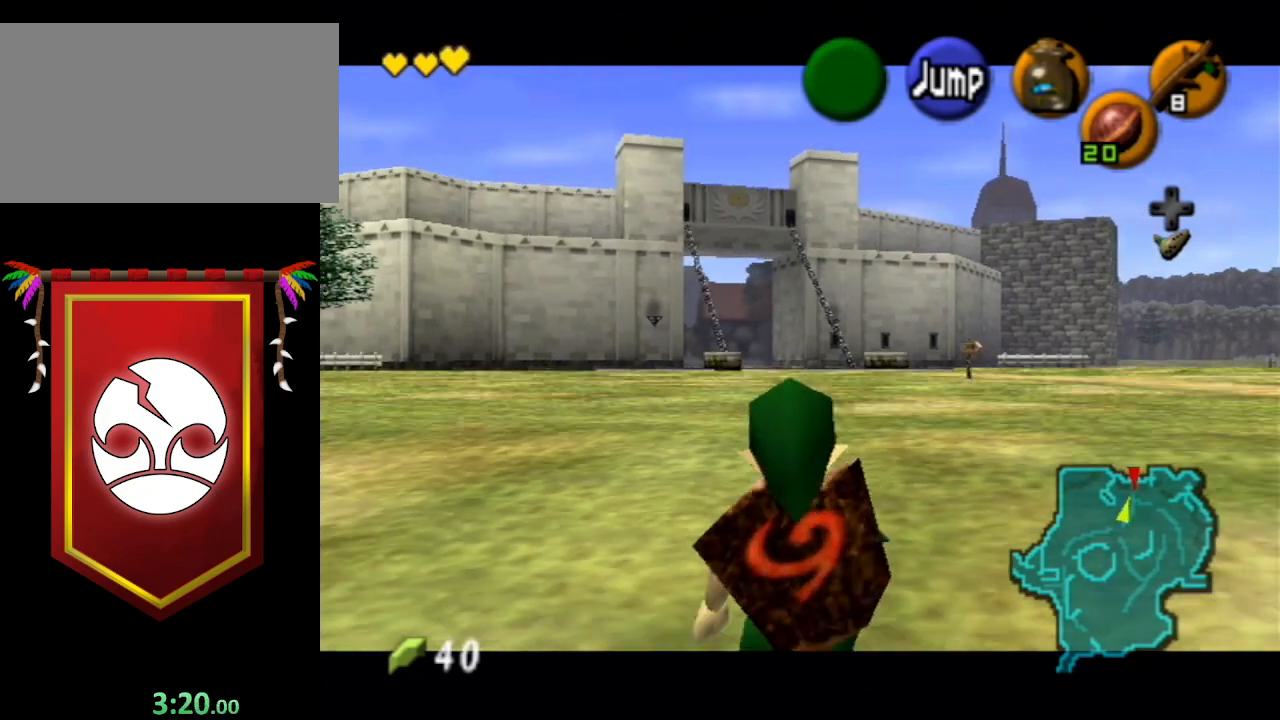
{"buttons": ["L1"], "left_stick": "down", "right_stick": "center", "events": []}
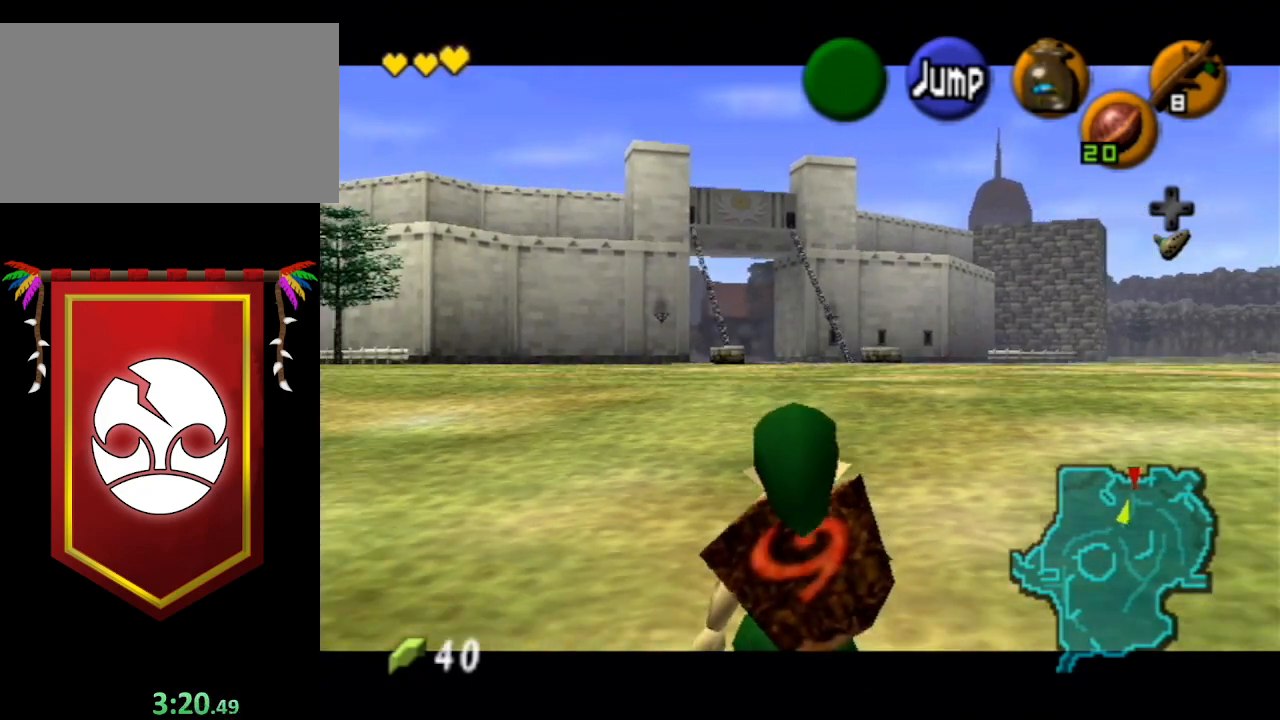
{"buttons": ["L1"], "left_stick": "down", "right_stick": "center", "events": []}
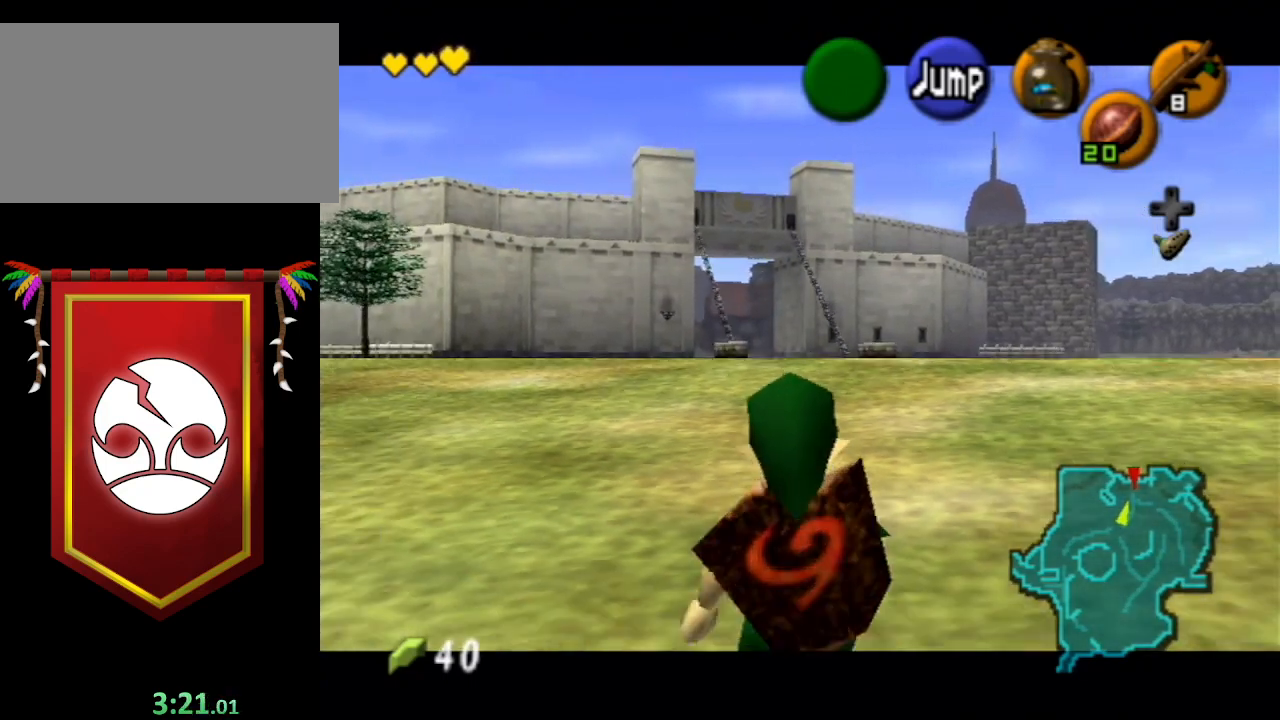
{"buttons": ["L1"], "left_stick": "down", "right_stick": "center", "events": []}
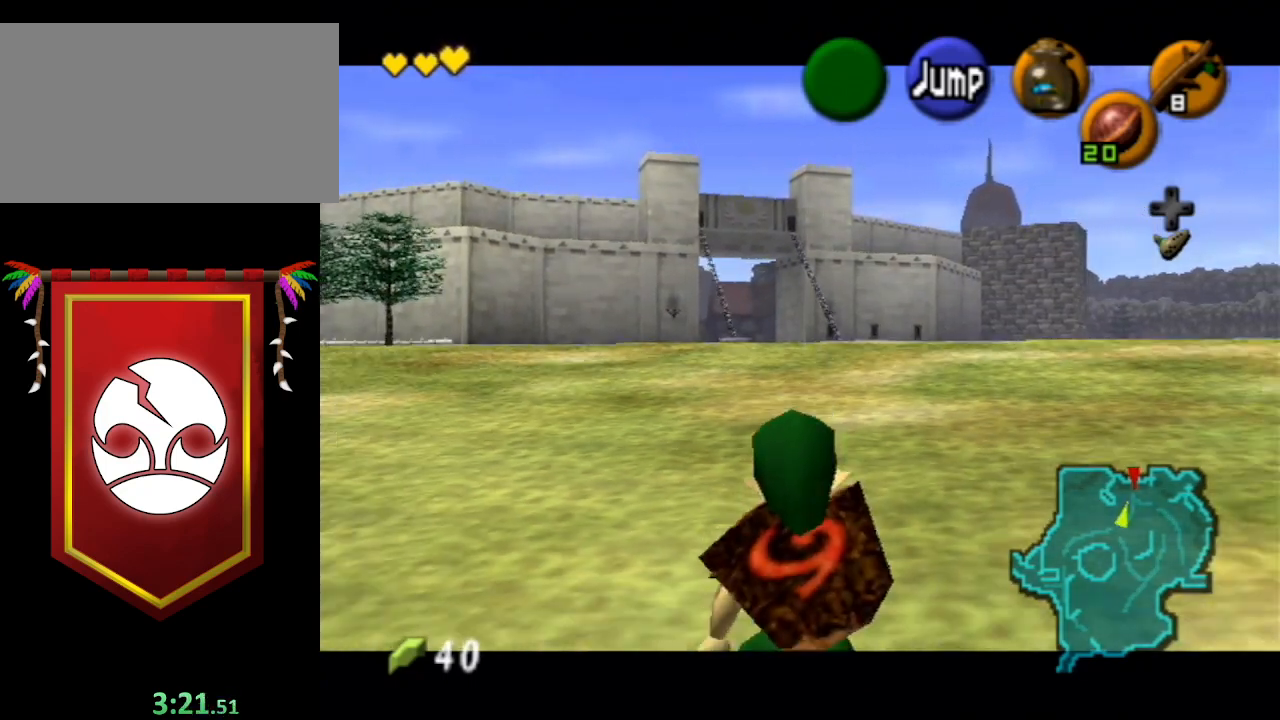
{"buttons": ["L1"], "left_stick": "down", "right_stick": "center", "events": []}
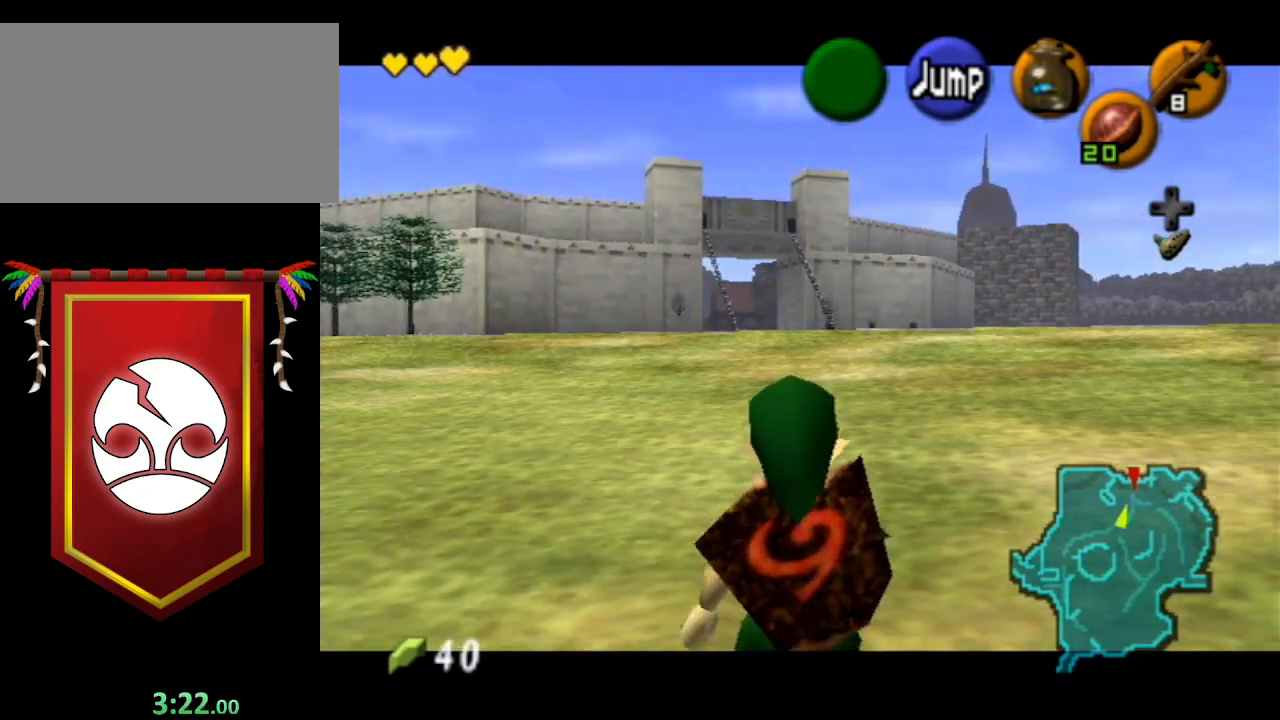
{"buttons": ["L1"], "left_stick": "down", "right_stick": "center", "events": []}
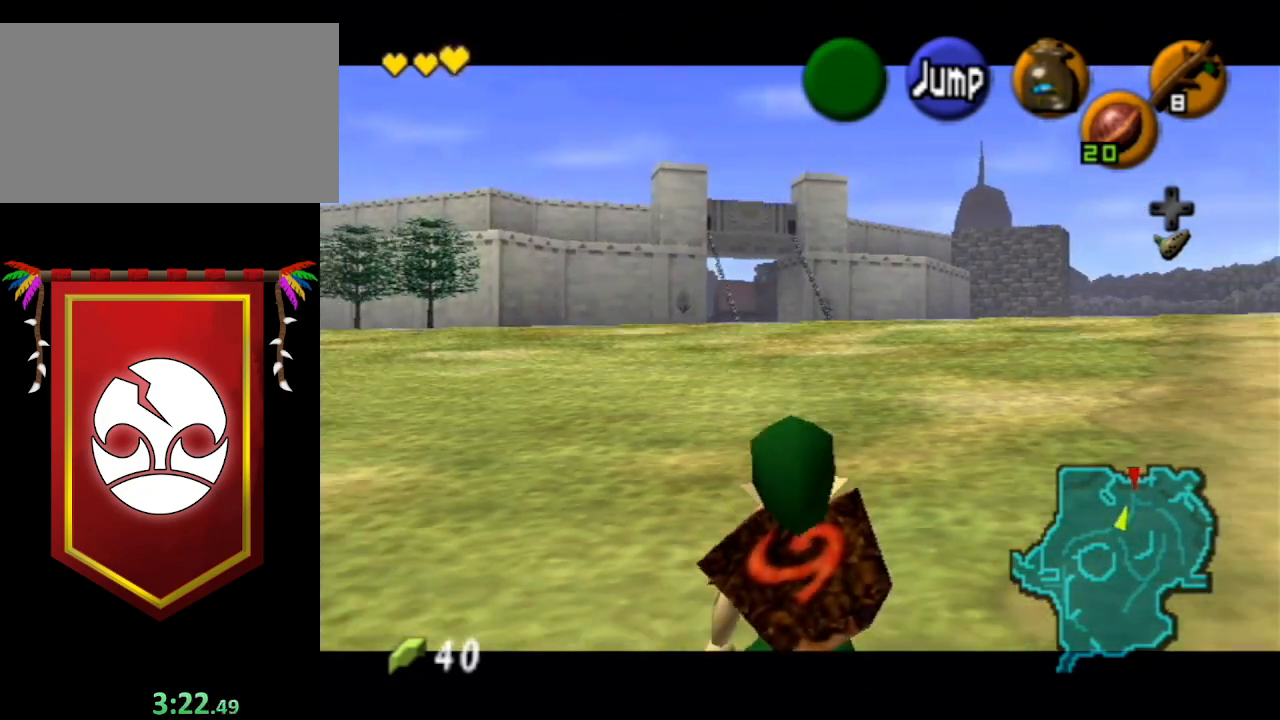
{"buttons": ["L1"], "left_stick": "down", "right_stick": "center", "events": []}
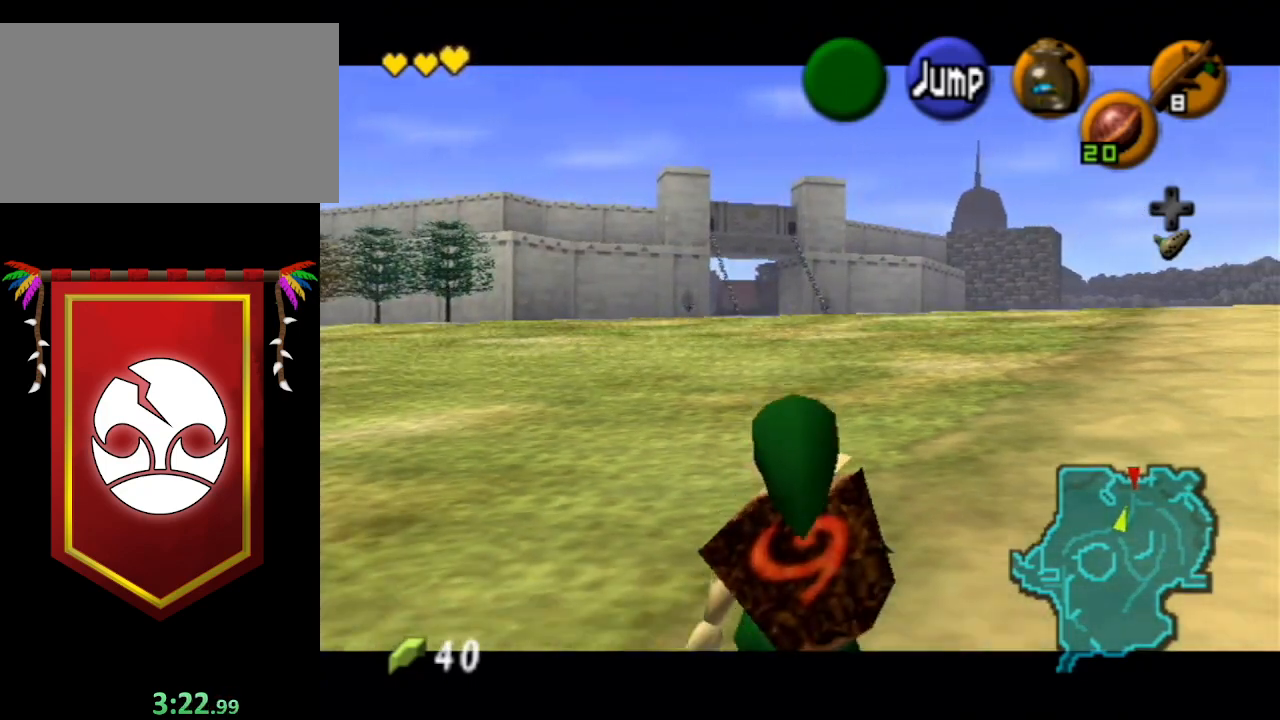
{"buttons": ["L1"], "left_stick": "down", "right_stick": "center", "events": []}
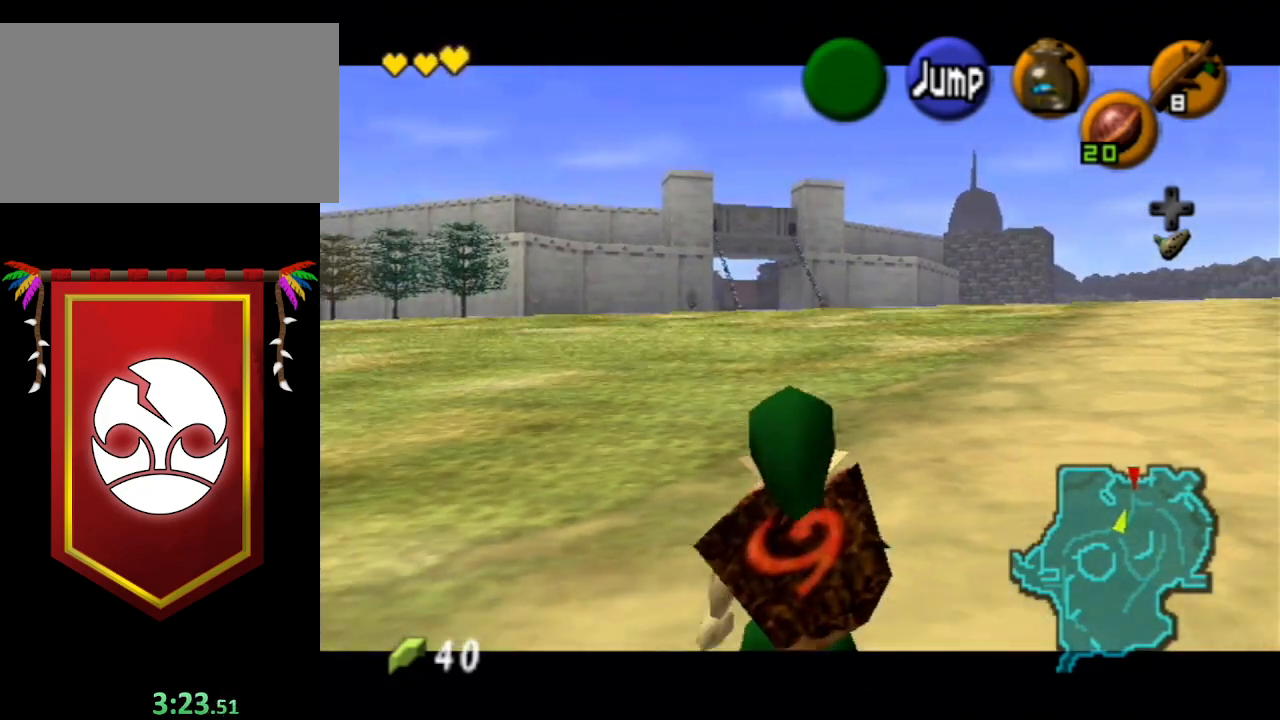
{"buttons": ["L1"], "left_stick": "down", "right_stick": "center", "events": []}
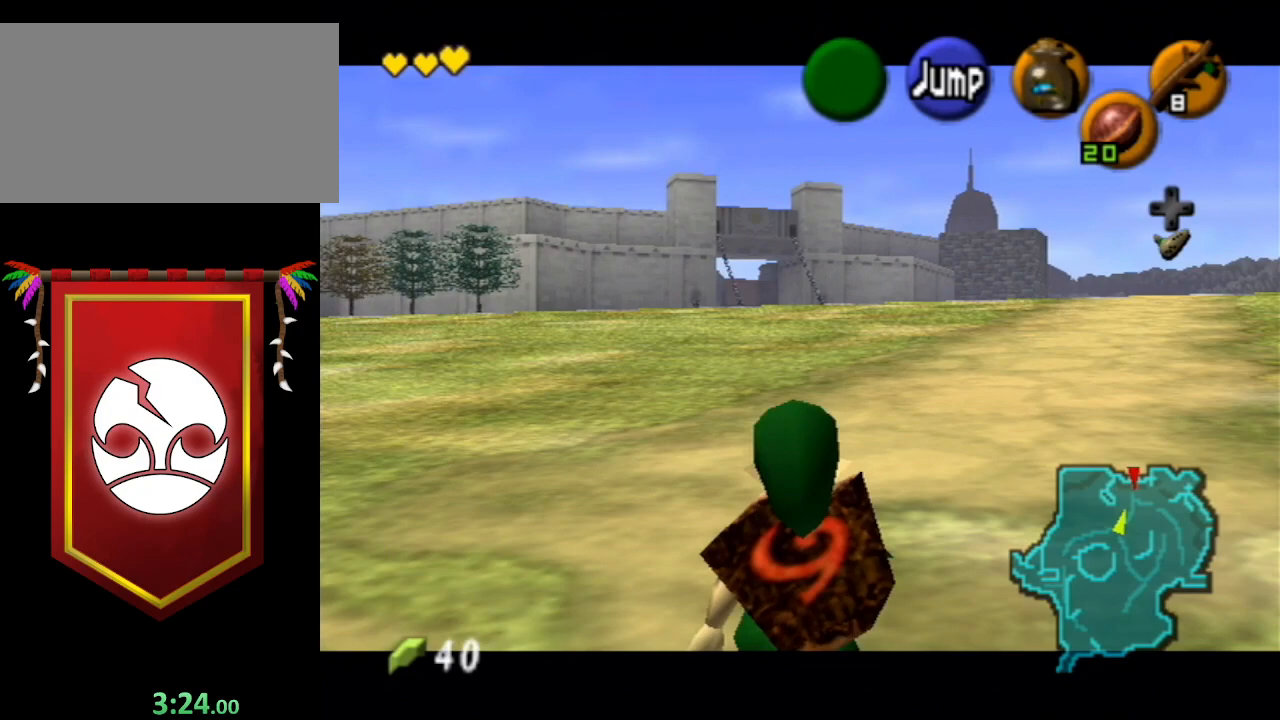
{"buttons": ["L1"], "left_stick": "down", "right_stick": "center", "events": []}
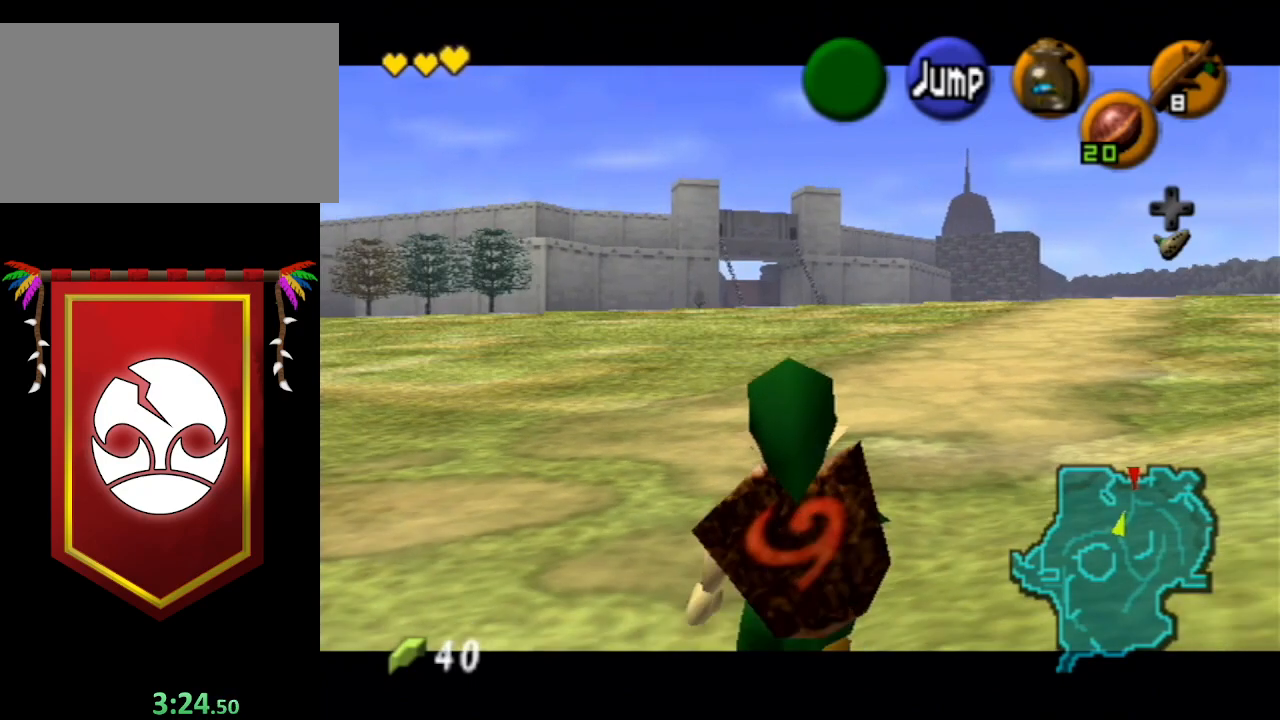
{"buttons": ["L1"], "left_stick": "down", "right_stick": "center", "events": []}
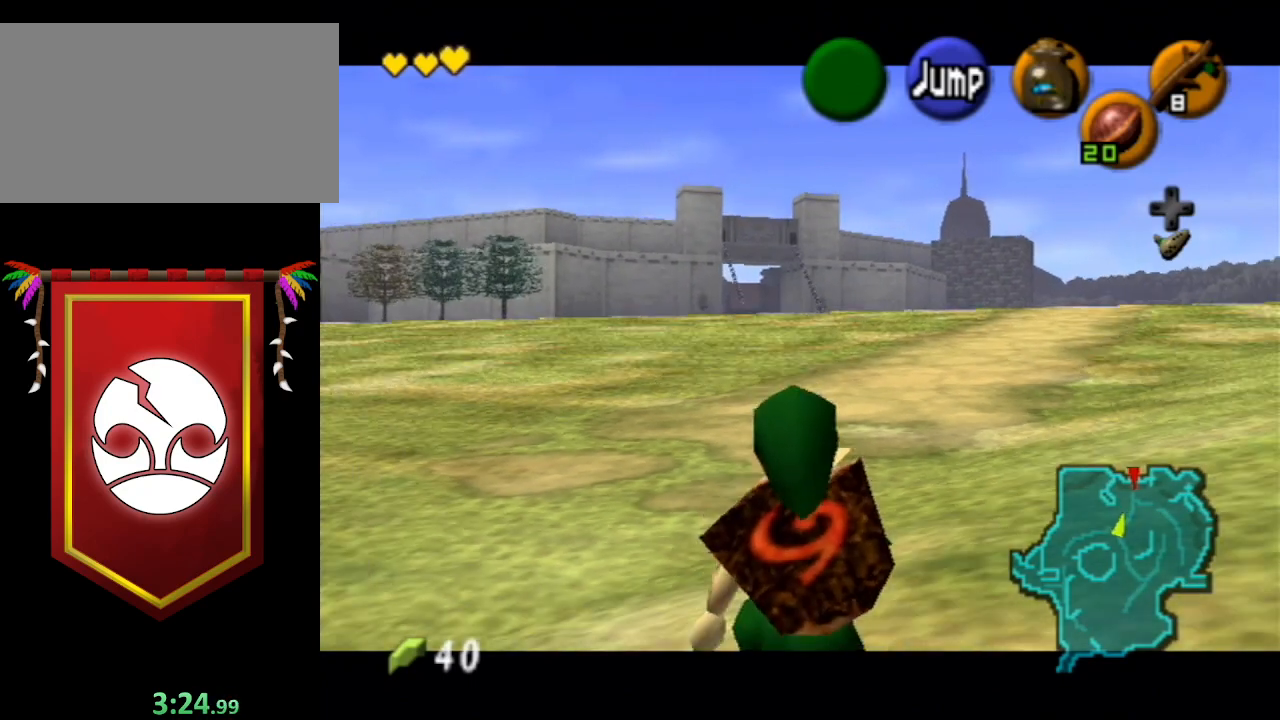
{"buttons": ["L1"], "left_stick": "down", "right_stick": "center", "events": []}